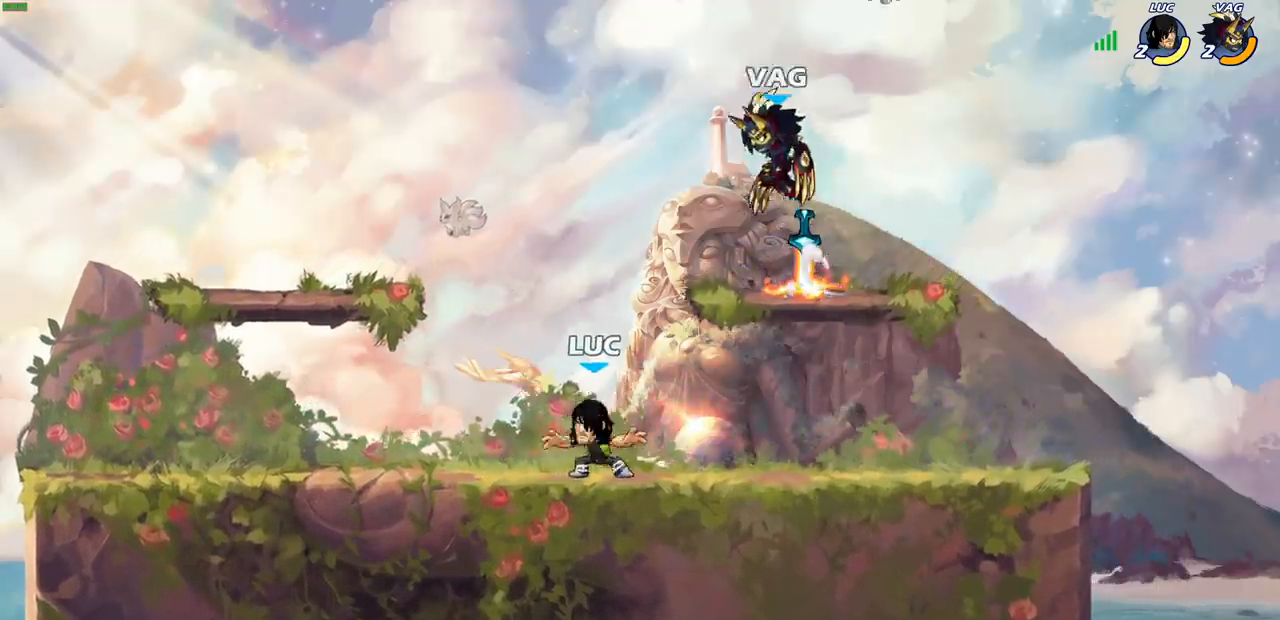
Gameplay with a controller (PlayStation layout); each line is a JSON object with the inputs held at the frame after it. "events" lists button and stick changes between this image and that frame as [ms after this image, input, new state], when the widget could be followed in between.
{"buttons": [], "left_stick": "up", "right_stick": "center", "events": [[467, "left_stick", "up"]]}
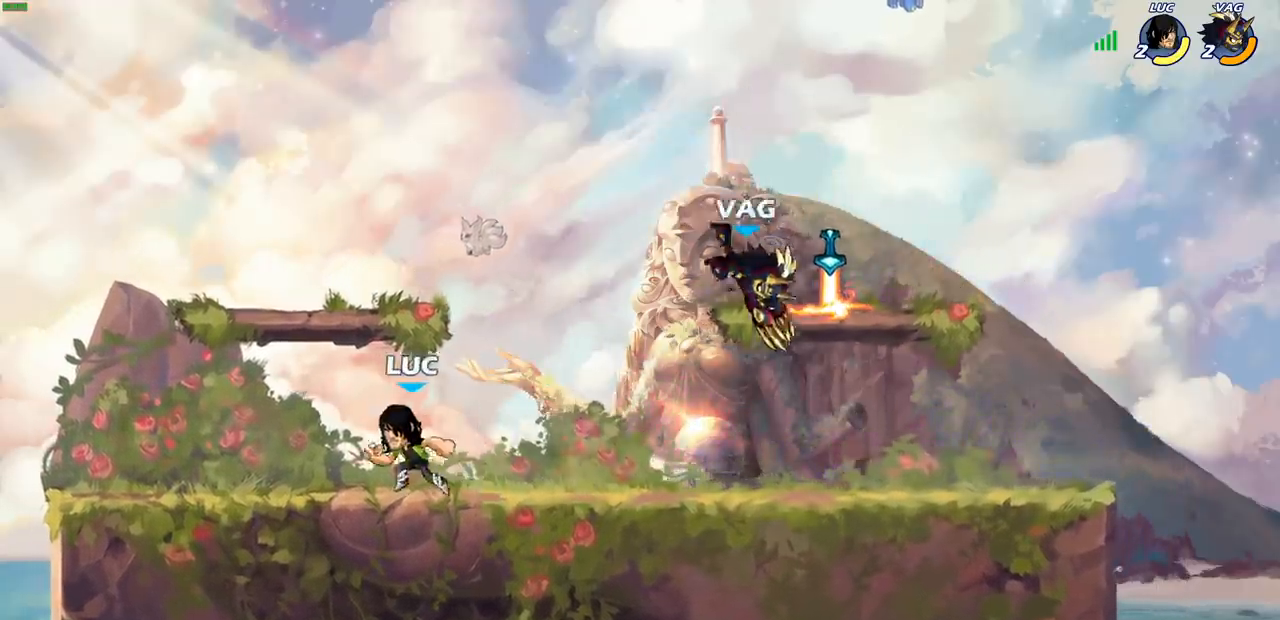
{"buttons": ["R2"], "left_stick": "up-left", "right_stick": "center", "events": [[83, "left_stick", "right"], [267, "R2", "down"], [367, "left_stick", "up-left"], [383, "R2", "up"], [450, "R2", "down"]]}
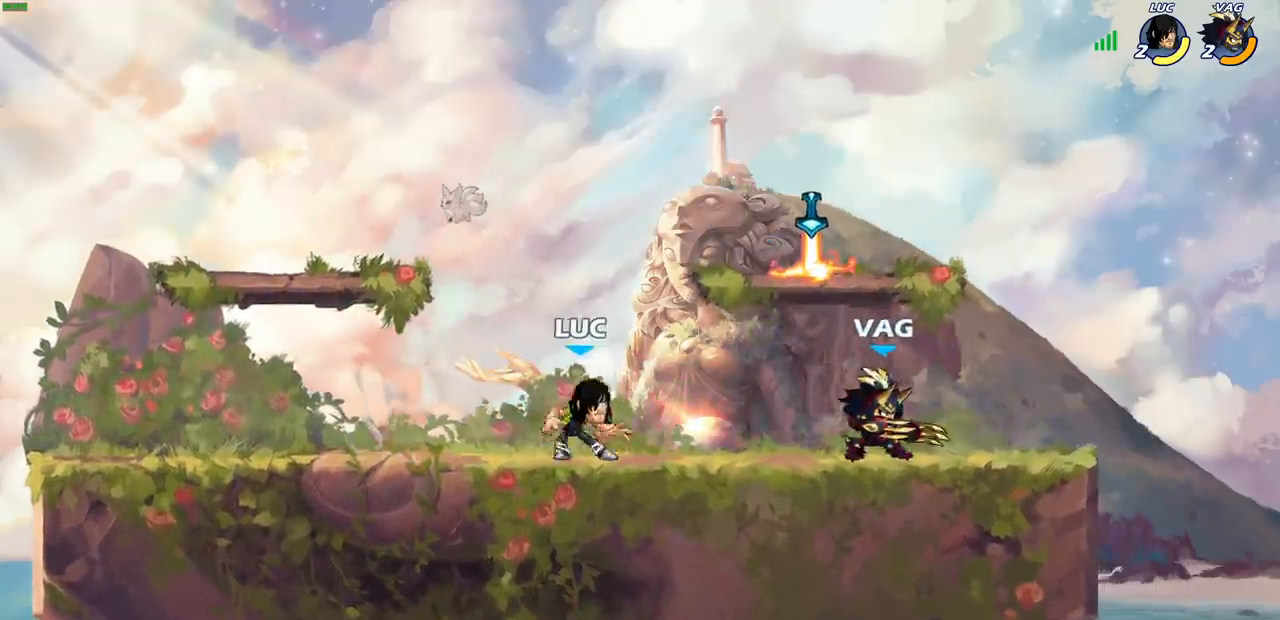
{"buttons": ["CIRCLE", "R2"], "left_stick": "down-right", "right_stick": "center", "events": [[83, "R2", "up"], [100, "left_stick", "center"], [383, "left_stick", "down-right"], [400, "R2", "down"], [450, "CIRCLE", "down"]]}
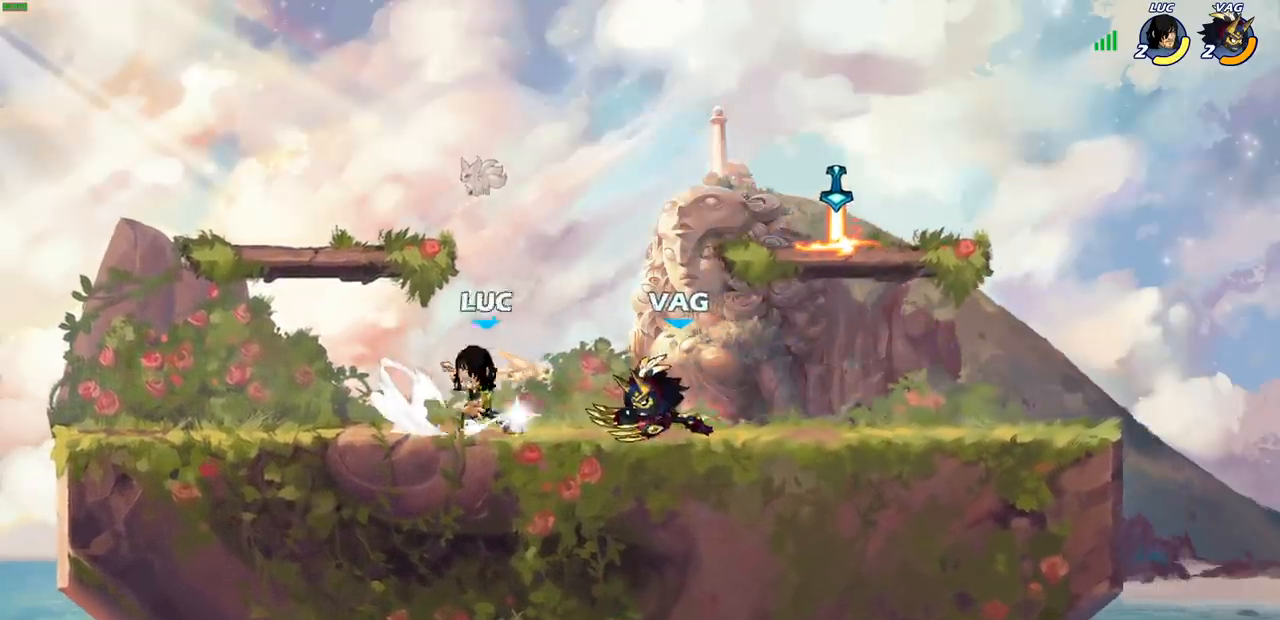
{"buttons": [], "left_stick": "center", "right_stick": "center", "events": [[33, "CIRCLE", "up"], [33, "R2", "up"], [33, "left_stick", "center"]]}
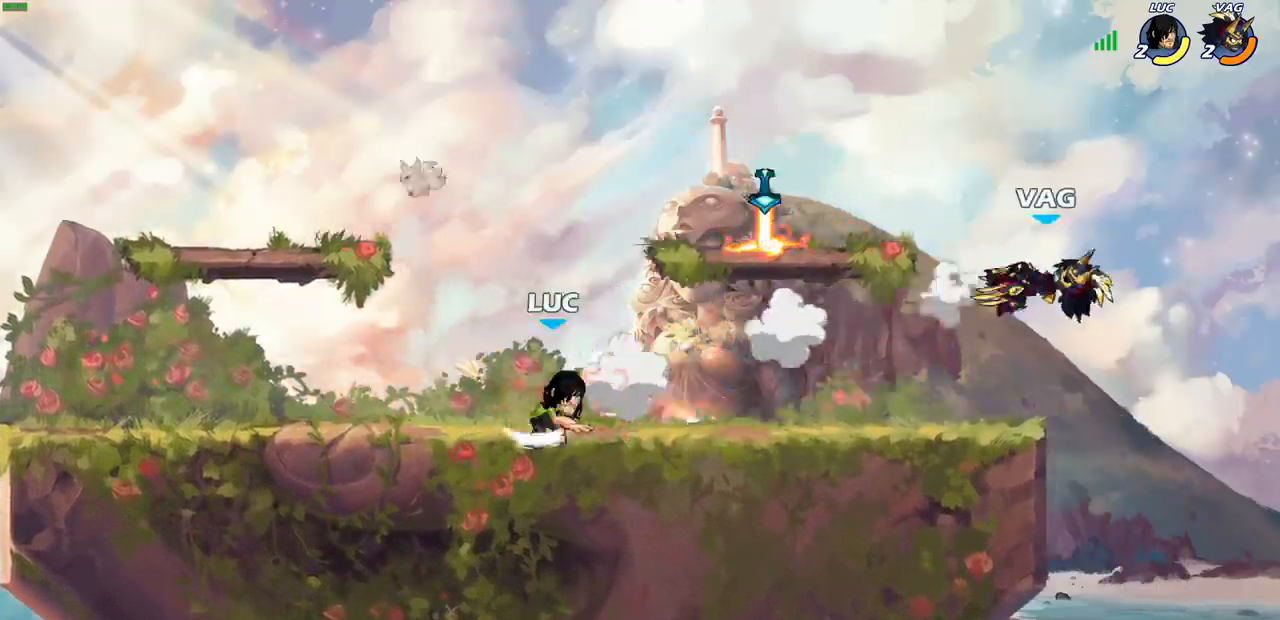
{"buttons": ["CROSS"], "left_stick": "right", "right_stick": "center", "events": [[83, "left_stick", "right"], [350, "CROSS", "down"]]}
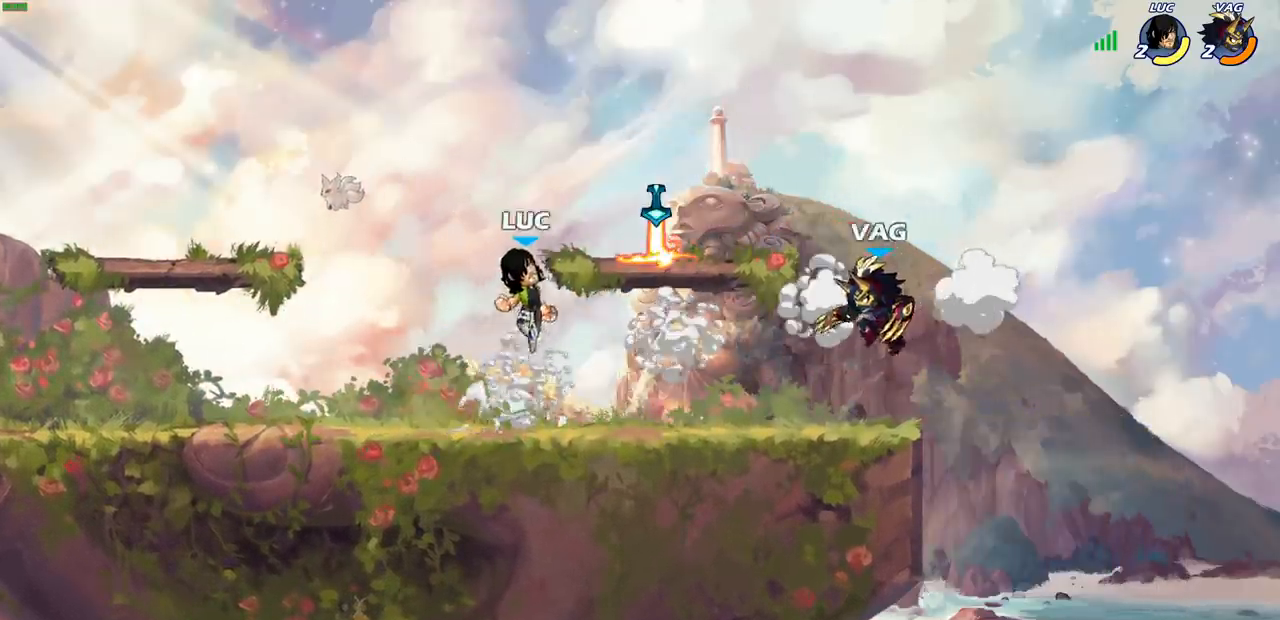
{"buttons": ["SQUARE"], "left_stick": "left", "right_stick": "center", "events": [[17, "CROSS", "up"], [67, "left_stick", "up-left"], [133, "left_stick", "left"], [150, "R1", "down"], [267, "R1", "up"], [267, "left_stick", "down-left"], [450, "SQUARE", "down"], [450, "left_stick", "down-right"], [500, "left_stick", "left"]]}
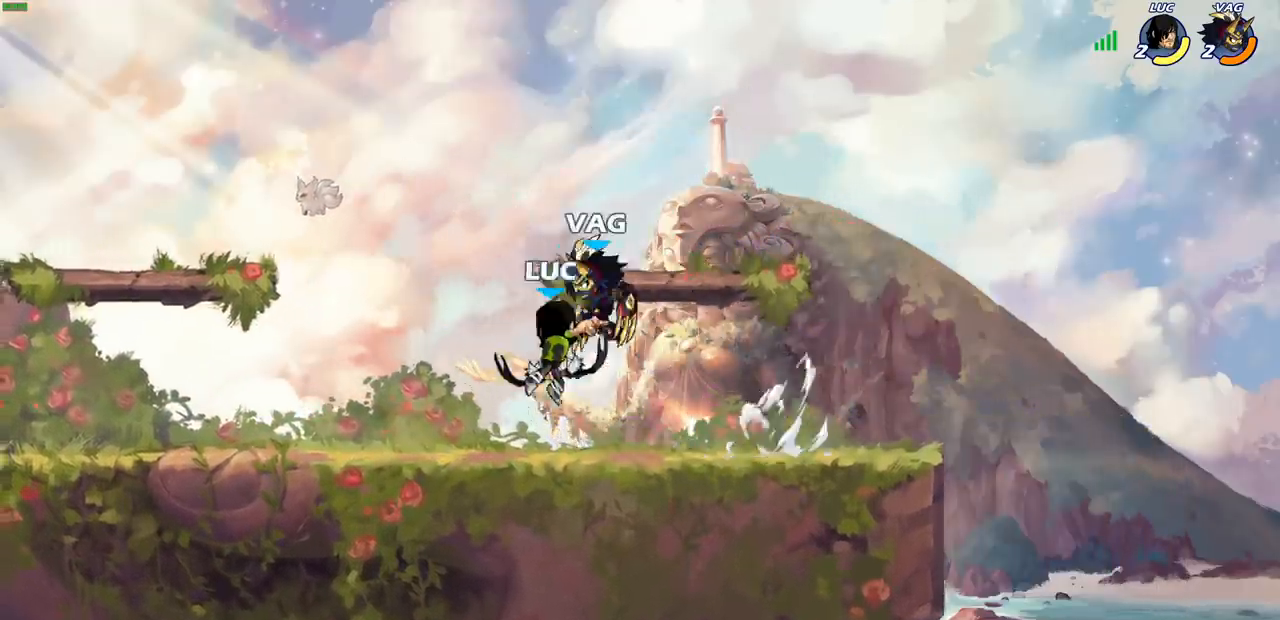
{"buttons": [], "left_stick": "right", "right_stick": "center", "events": [[17, "left_stick", "center"], [33, "SQUARE", "up"], [267, "left_stick", "right"]]}
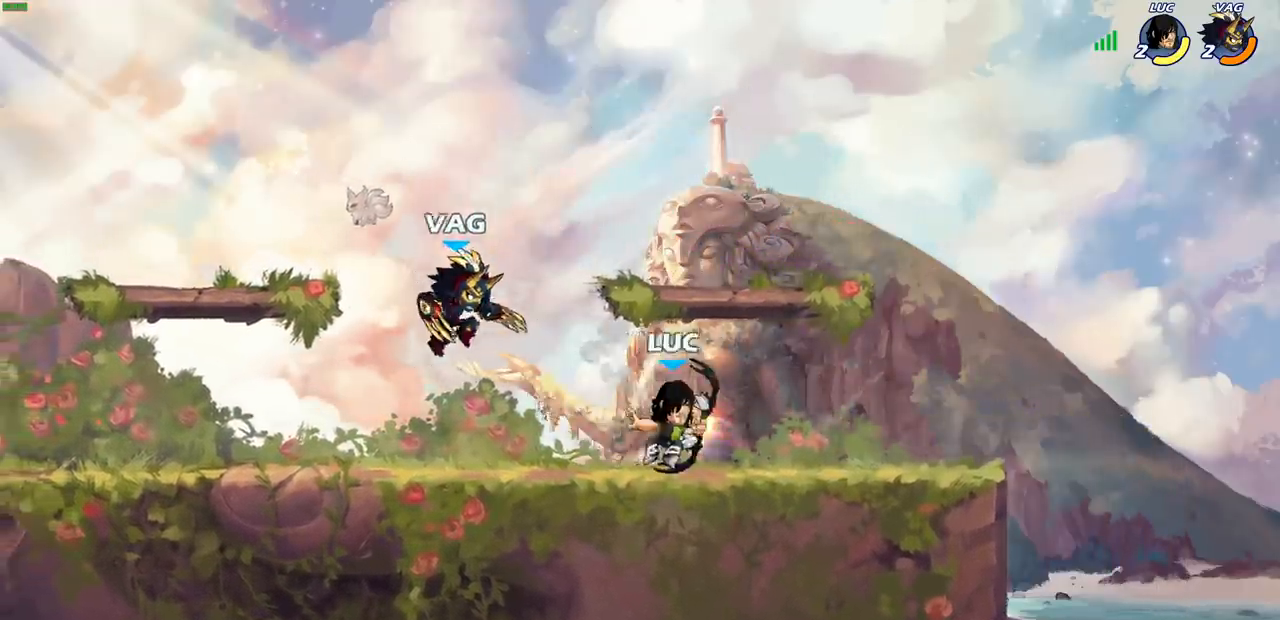
{"buttons": ["SQUARE"], "left_stick": "center", "right_stick": "center", "events": [[300, "left_stick", "down"], [333, "SQUARE", "down"], [383, "left_stick", "center"], [400, "SQUARE", "up"], [500, "SQUARE", "down"]]}
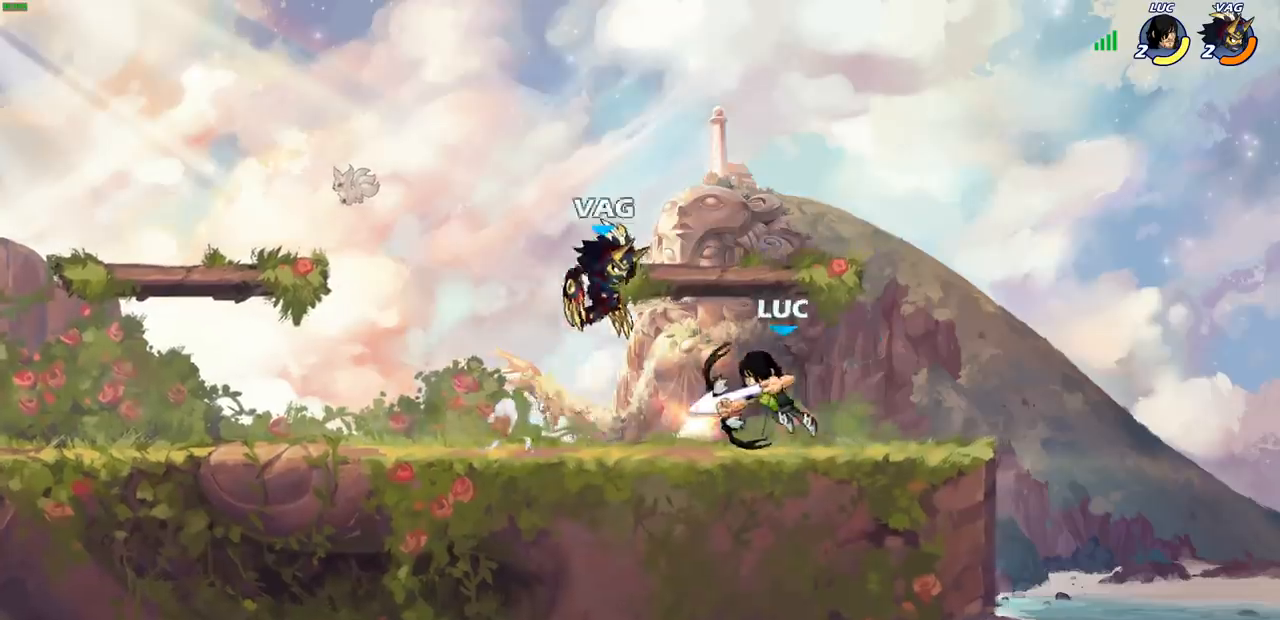
{"buttons": ["CROSS", "R2"], "left_stick": "left", "right_stick": "center", "events": [[83, "SQUARE", "up"], [300, "left_stick", "left"], [400, "CROSS", "down"], [467, "R2", "down"]]}
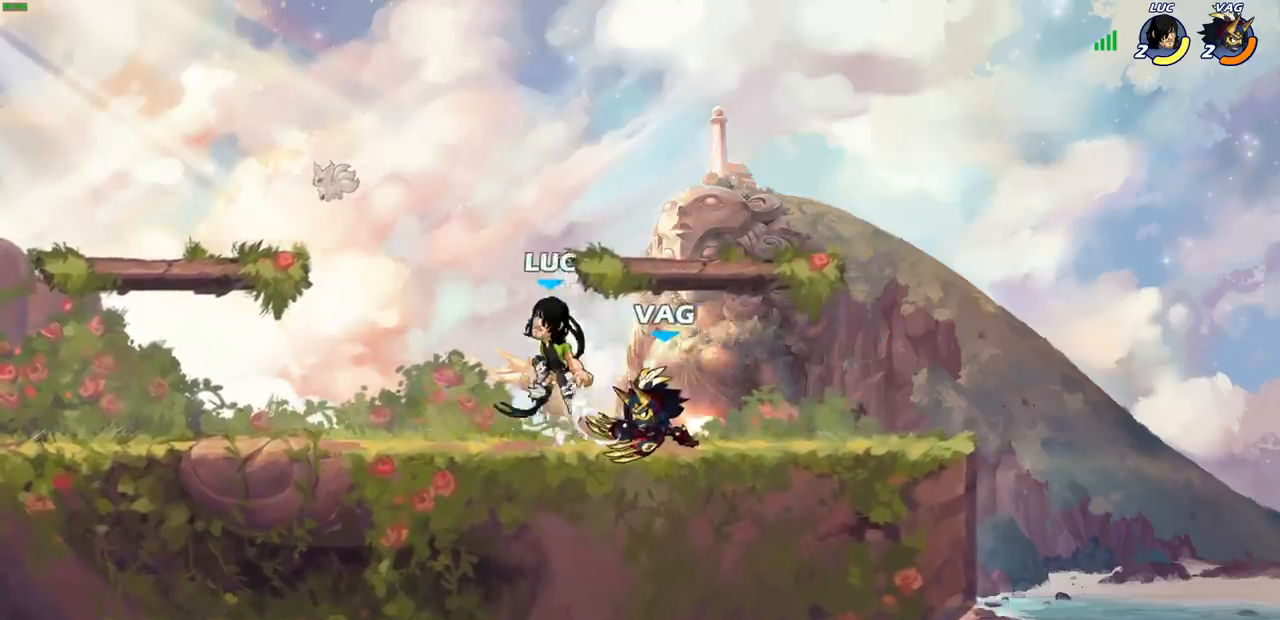
{"buttons": [], "left_stick": "left", "right_stick": "center", "events": [[33, "CROSS", "up"], [183, "R2", "up"], [183, "left_stick", "right"], [317, "left_stick", "down"], [400, "left_stick", "left"]]}
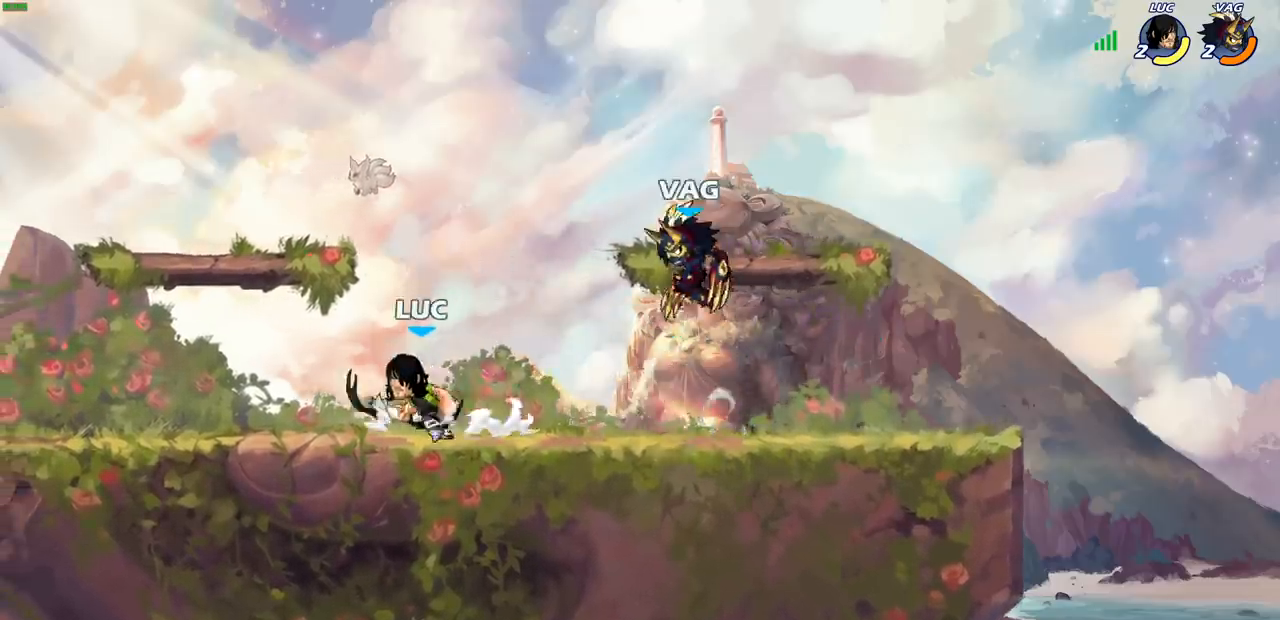
{"buttons": ["R2"], "left_stick": "right", "right_stick": "center", "events": [[333, "left_stick", "up"], [400, "left_stick", "right"], [467, "R2", "down"]]}
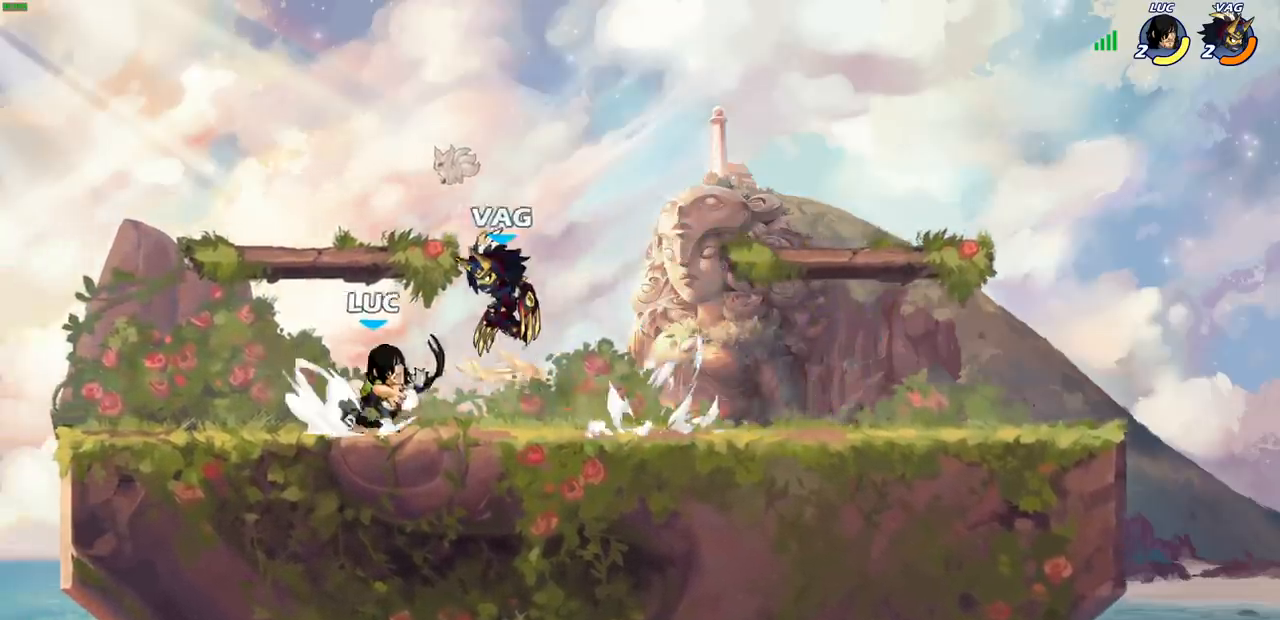
{"buttons": [], "left_stick": "right", "right_stick": "center", "events": [[17, "SQUARE", "down"], [33, "left_stick", "center"], [67, "R2", "up"], [100, "SQUARE", "up"], [433, "left_stick", "right"]]}
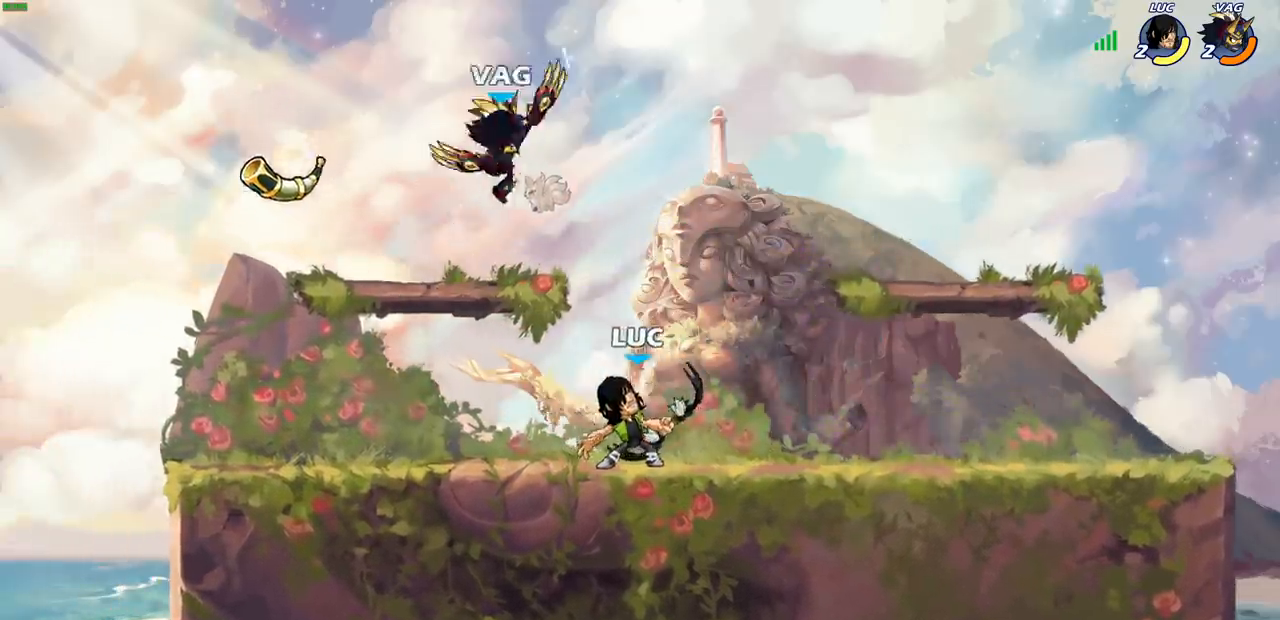
{"buttons": [], "left_stick": "center", "right_stick": "center", "events": [[33, "CROSS", "down"], [133, "CROSS", "up"], [217, "left_stick", "up-left"], [267, "SQUARE", "down"], [350, "SQUARE", "up"], [350, "left_stick", "center"]]}
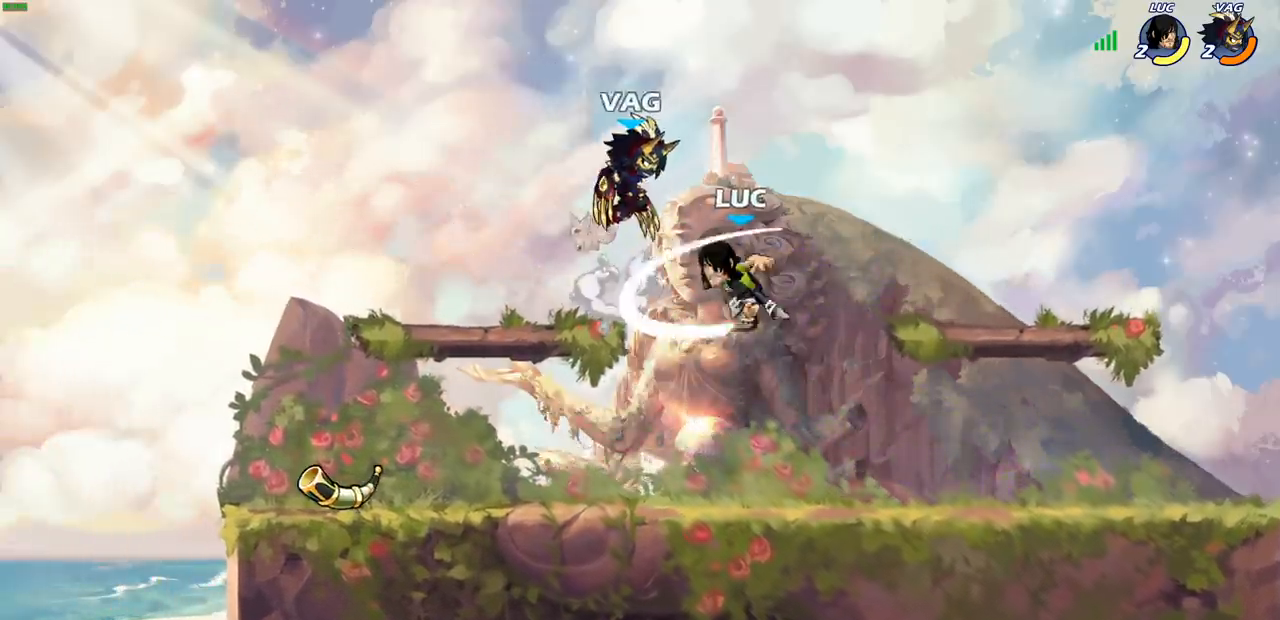
{"buttons": [], "left_stick": "left", "right_stick": "center", "events": [[50, "left_stick", "left"]]}
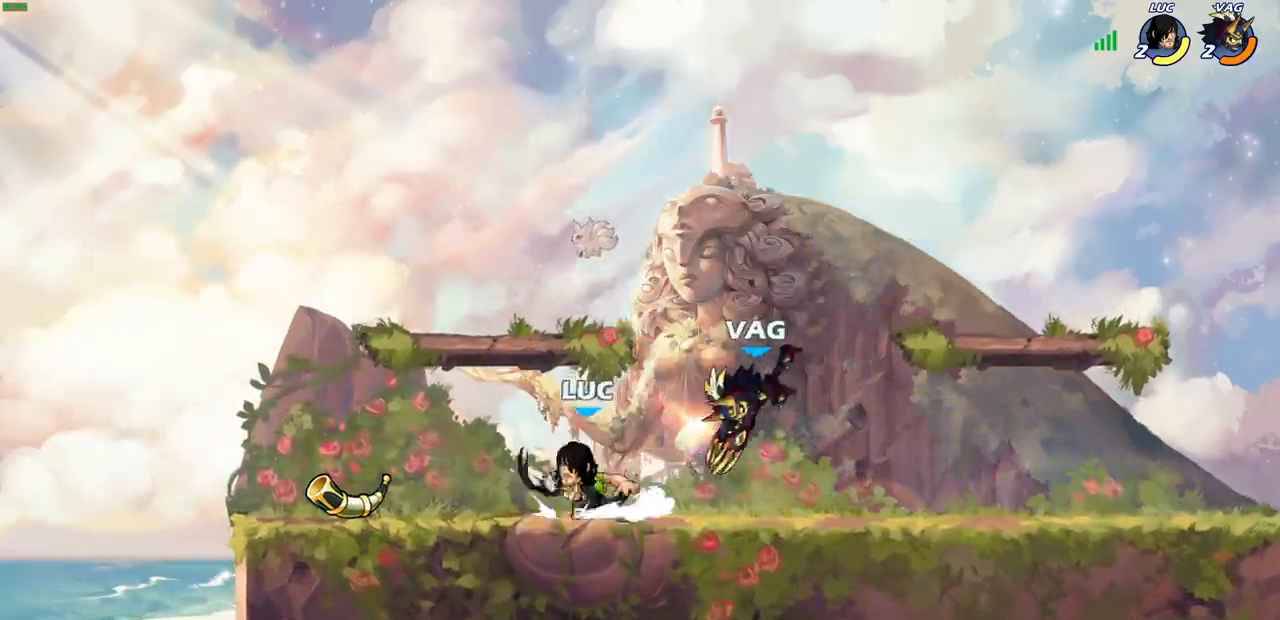
{"buttons": [], "left_stick": "center", "right_stick": "center", "events": [[50, "SQUARE", "down"], [50, "left_stick", "right"], [117, "left_stick", "center"], [150, "SQUARE", "up"]]}
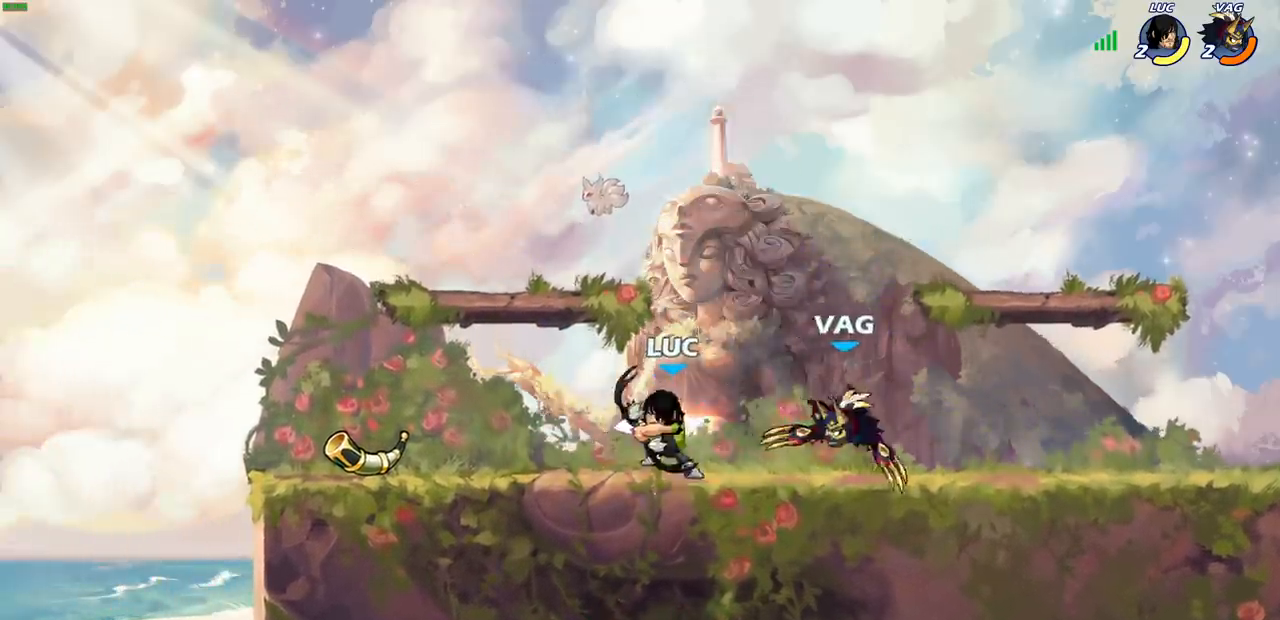
{"buttons": [], "left_stick": "center", "right_stick": "center", "events": [[167, "left_stick", "right"], [250, "R2", "down"], [283, "CIRCLE", "down"], [283, "left_stick", "center"], [350, "R2", "up"], [367, "CIRCLE", "up"]]}
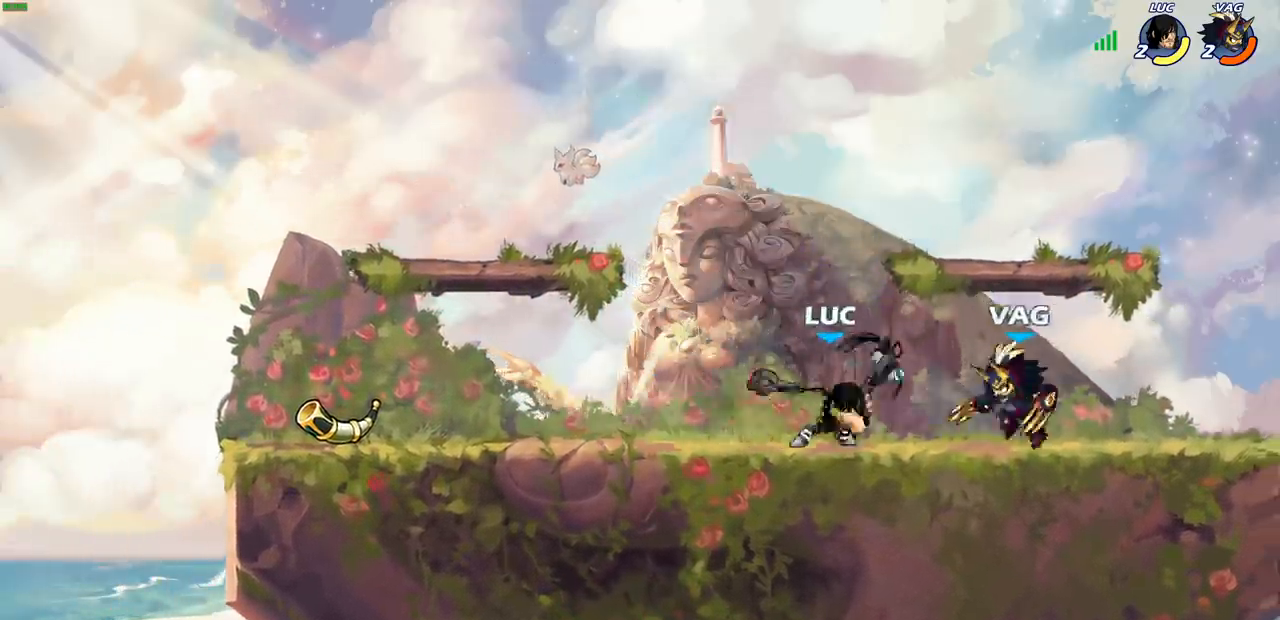
{"buttons": [], "left_stick": "center", "right_stick": "center", "events": []}
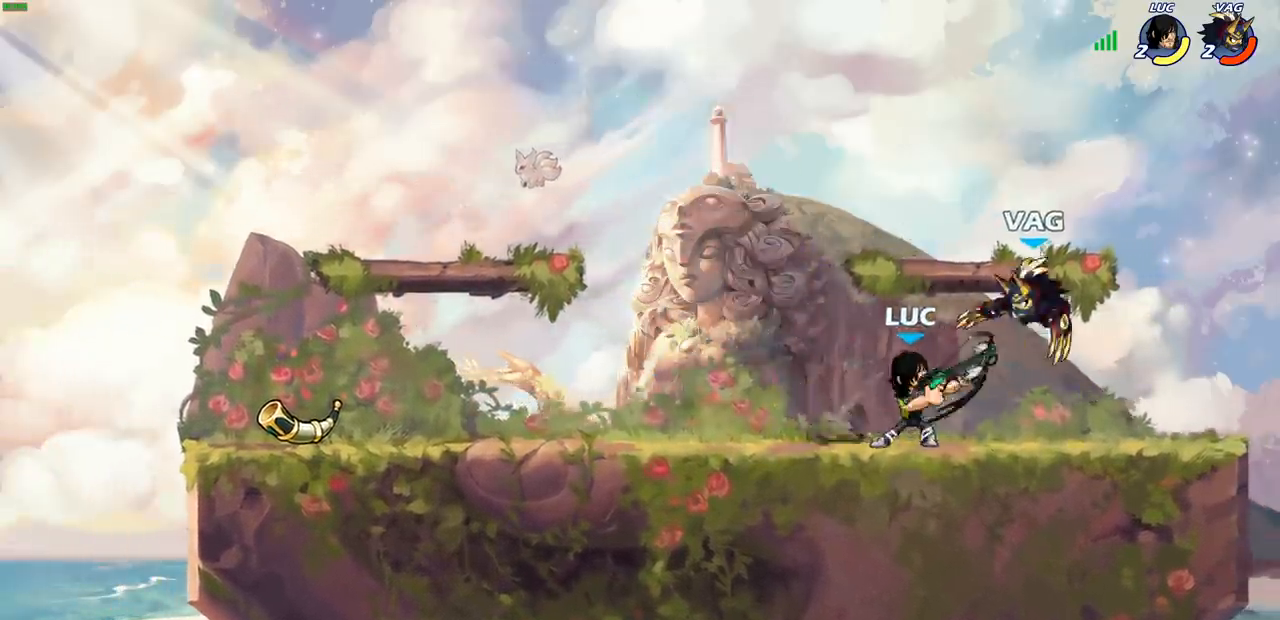
{"buttons": ["CROSS"], "left_stick": "up-right", "right_stick": "center", "events": [[367, "left_stick", "up-right"], [483, "CROSS", "down"]]}
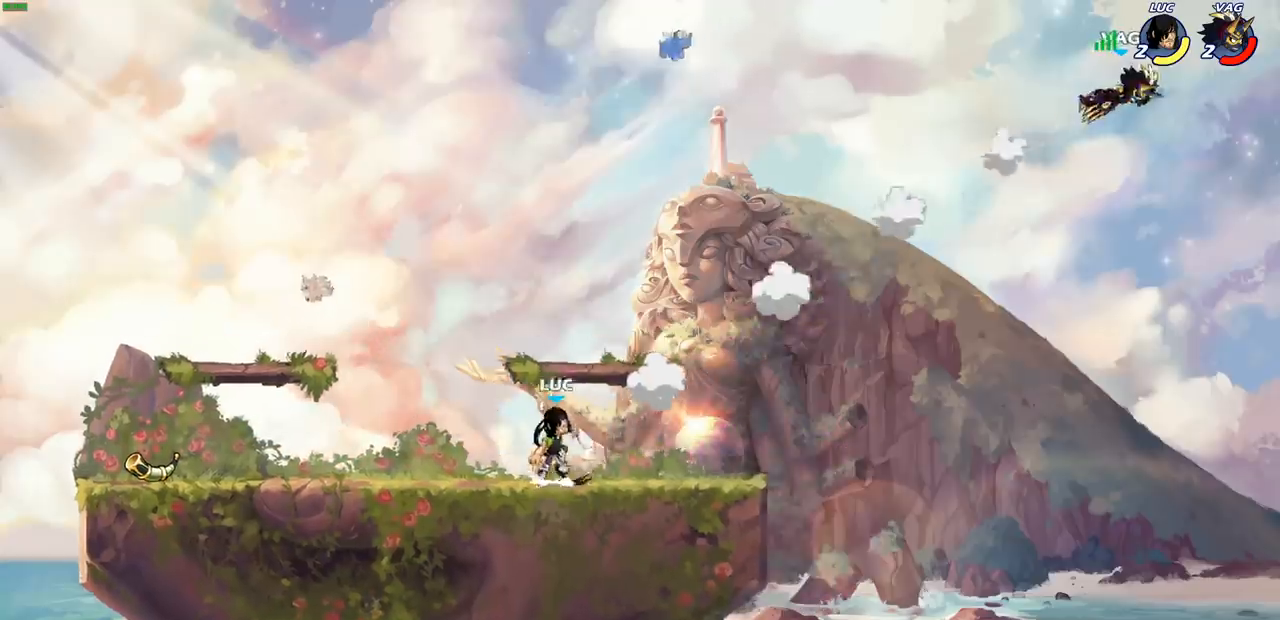
{"buttons": [], "left_stick": "left", "right_stick": "center", "events": [[100, "CROSS", "up"], [217, "CROSS", "down"], [317, "left_stick", "up-left"], [417, "CROSS", "up"], [450, "left_stick", "left"]]}
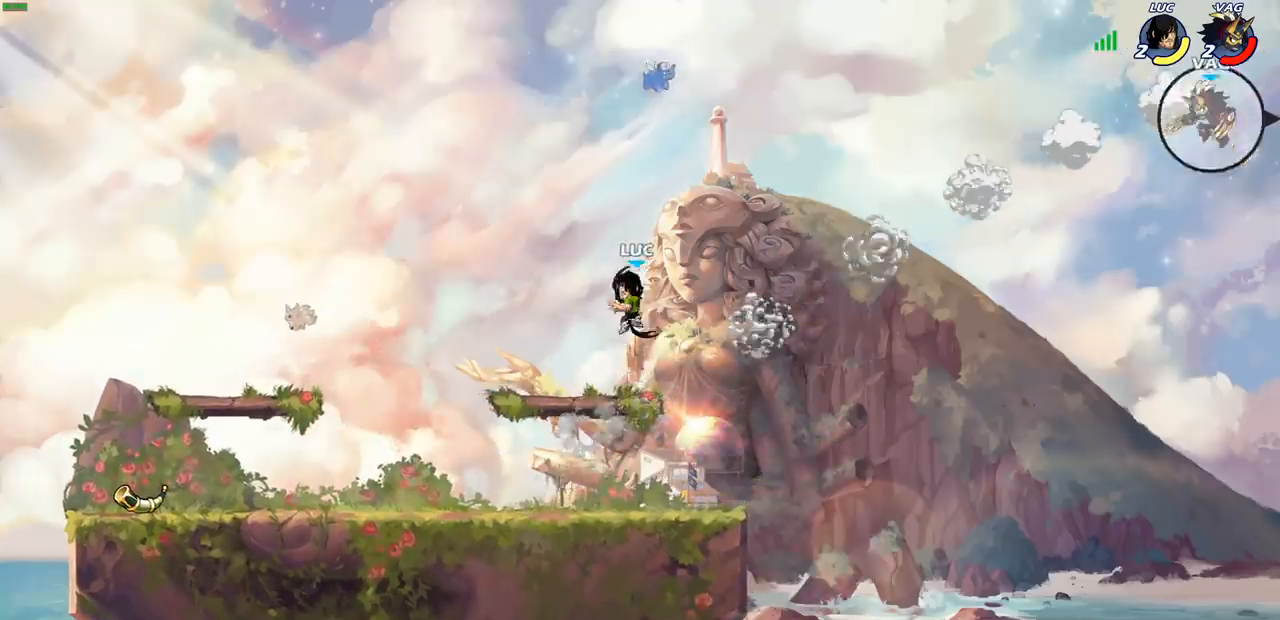
{"buttons": [], "left_stick": "left", "right_stick": "center", "events": [[67, "left_stick", "down-left"], [233, "left_stick", "down-right"], [333, "left_stick", "up-right"], [450, "left_stick", "left"]]}
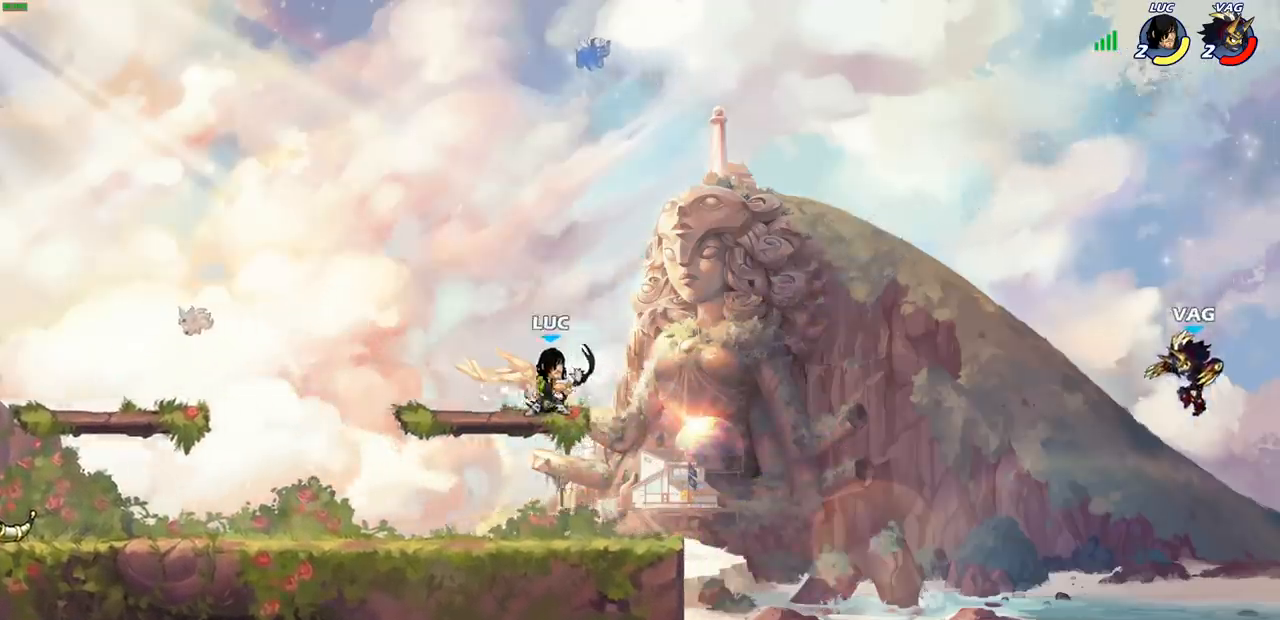
{"buttons": [], "left_stick": "right", "right_stick": "center", "events": [[367, "left_stick", "right"]]}
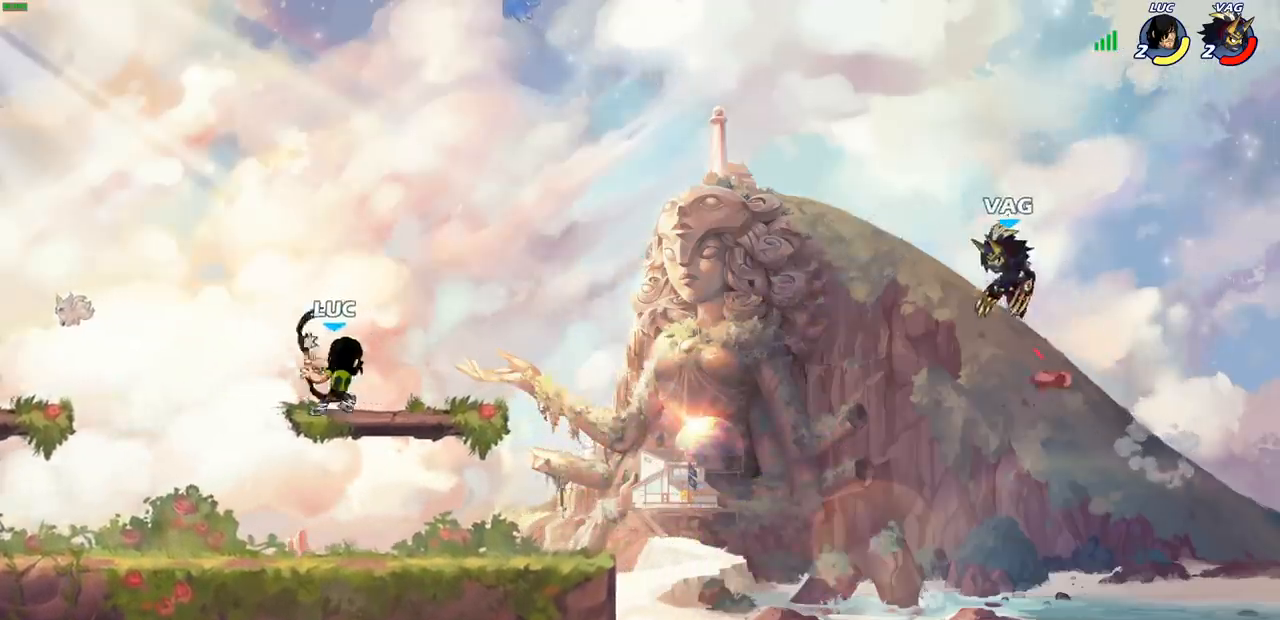
{"buttons": [], "left_stick": "center", "right_stick": "center", "events": [[133, "left_stick", "up-right"], [167, "R2", "down"], [217, "CIRCLE", "down"], [233, "left_stick", "center"], [300, "R2", "up"], [400, "CIRCLE", "up"]]}
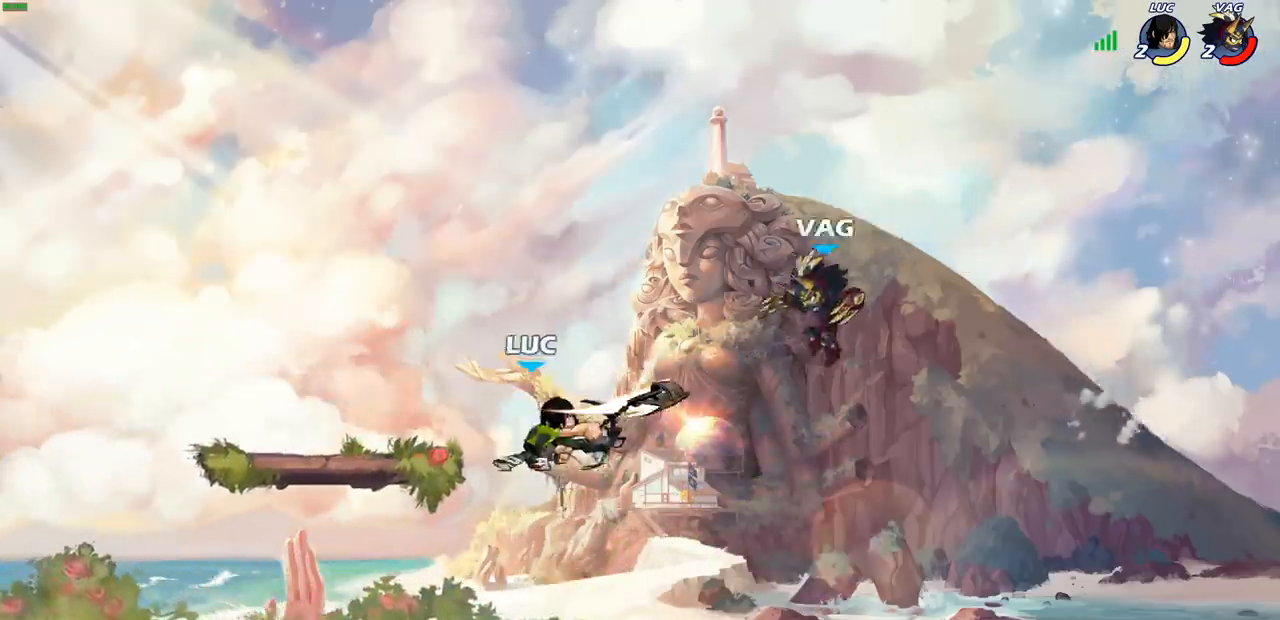
{"buttons": [], "left_stick": "center", "right_stick": "center", "events": []}
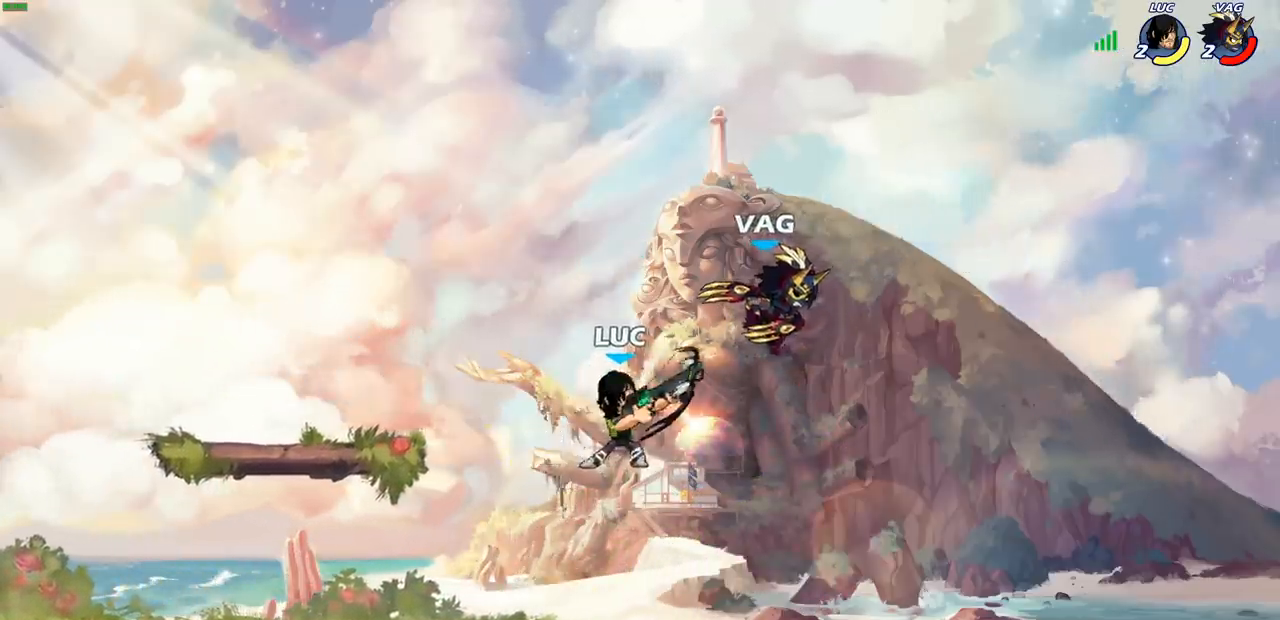
{"buttons": ["R2"], "left_stick": "up", "right_stick": "center", "events": [[267, "left_stick", "up"], [450, "R2", "down"]]}
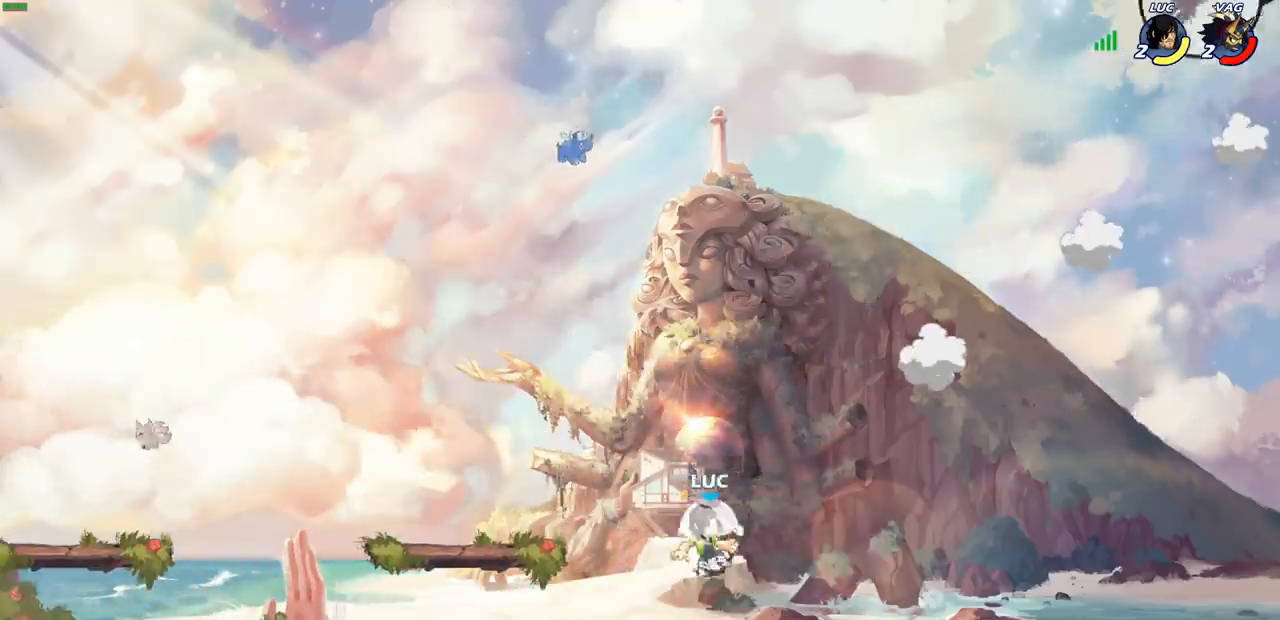
{"buttons": [], "left_stick": "left", "right_stick": "center", "events": [[250, "R2", "up"], [267, "left_stick", "left"]]}
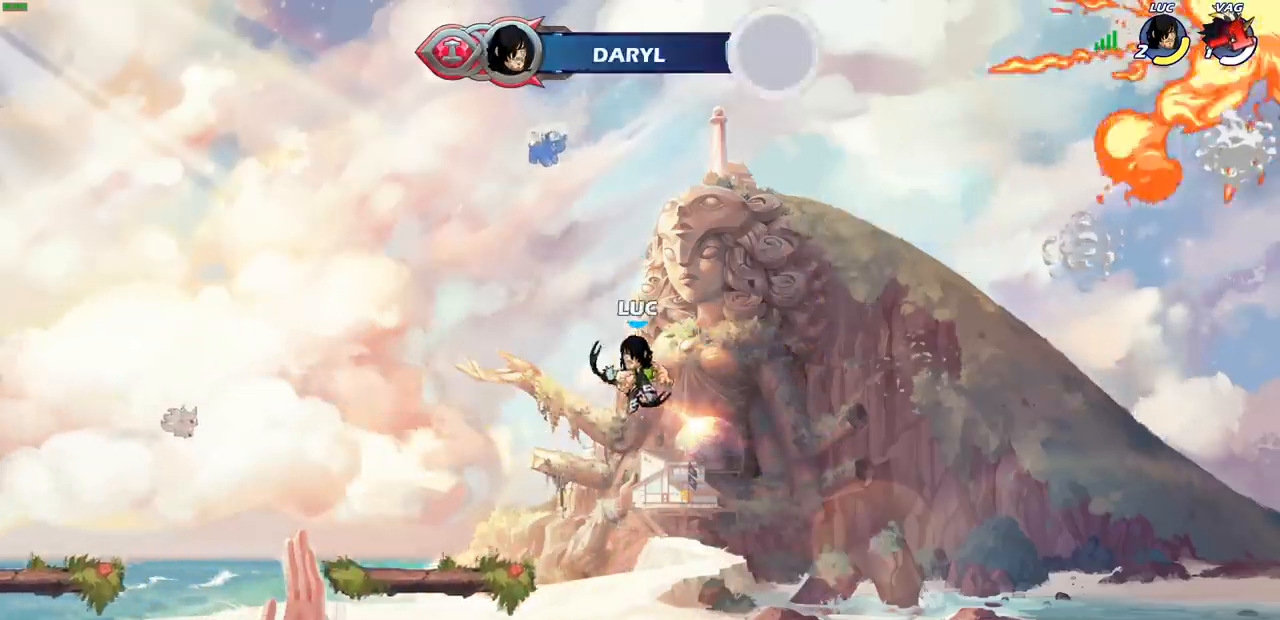
{"buttons": [], "left_stick": "left", "right_stick": "center", "events": [[200, "left_stick", "down-left"], [350, "left_stick", "left"]]}
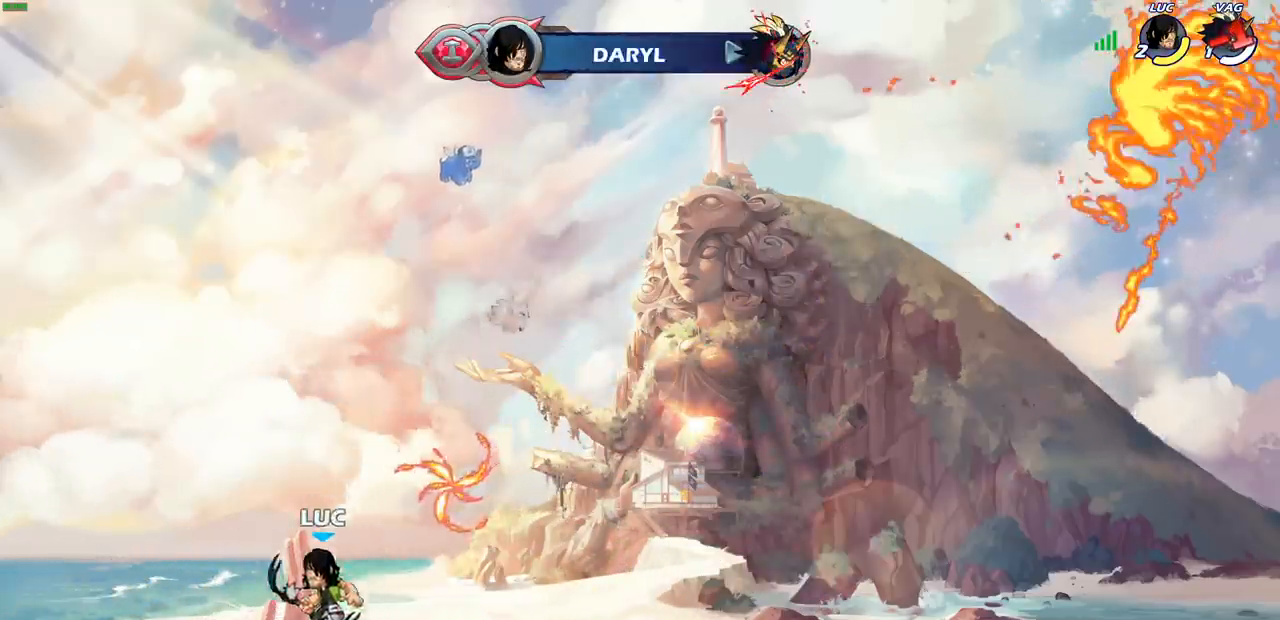
{"buttons": ["CIRCLE"], "left_stick": "up-right", "right_stick": "center", "events": [[67, "R2", "down"], [133, "CROSS", "down"], [250, "R2", "up"], [267, "CROSS", "up"], [317, "left_stick", "up-right"], [450, "CIRCLE", "down"]]}
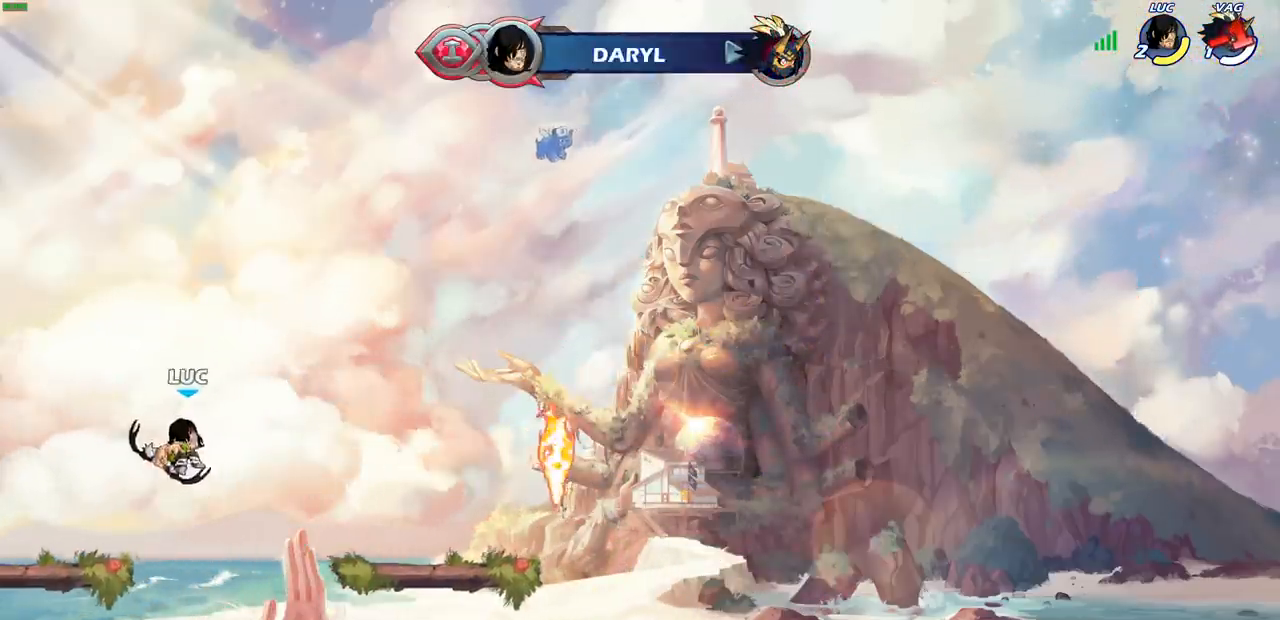
{"buttons": ["CROSS"], "left_stick": "right", "right_stick": "center", "events": [[50, "CIRCLE", "up"], [67, "left_stick", "center"], [367, "left_stick", "right"], [500, "CROSS", "down"]]}
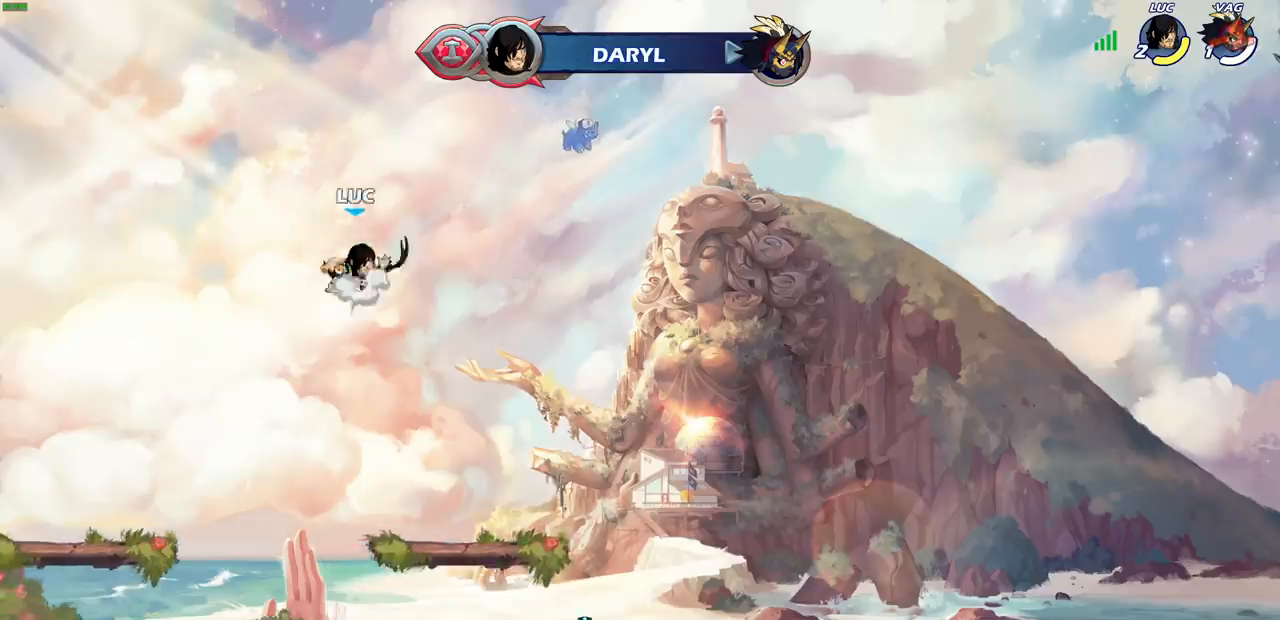
{"buttons": [], "left_stick": "right", "right_stick": "center", "events": [[167, "CROSS", "up"], [267, "CROSS", "down"], [417, "CROSS", "up"]]}